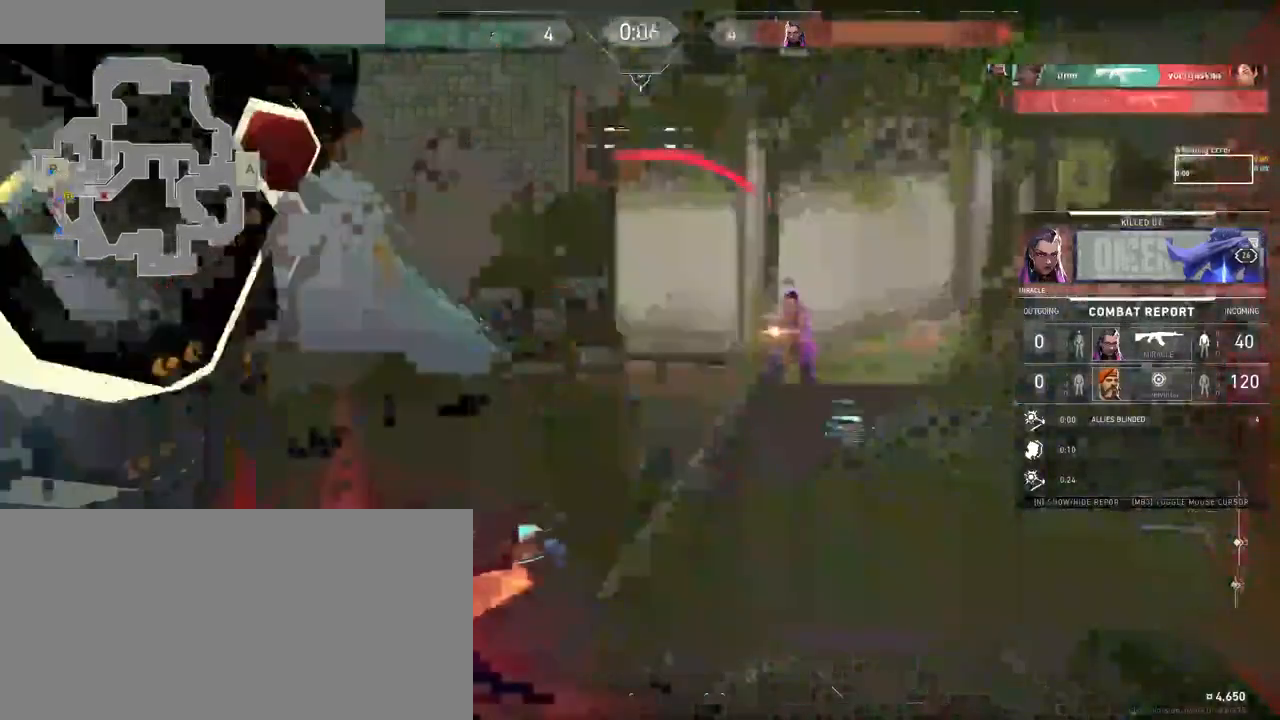
Gameplay with keyboard and mouse; each line is a JSON object with the keys and mouse buttons held at the frame after it. "events" lists presses ("down") and releases ("up") of "a", "ctrl", "d", "e", "f", "q", "r", "s", "shift", "space", "tab", "w", "mouse_left", "mouse_wheel", "mouse_right", "mouse_mb4" and "mouse_mb5" between this image and that frame as [ms after this image, input, new state], when the widget could be followed in between. "mouse_left", "mouse_wheel", "mouse_right", "mouse_mb4", "mouse_mb5" = the "left", "wheel", "right", "mb4", "mb5" buttons of the "mouse" list. No other keys are recorded. Fast repeated clicks can show as one long hold. "wheel" means that the mouse wheel is clicked or scrolled. Mouse movement is not recorded.
{"keys": ["tab"], "mouse": [], "events": [[216, "mouse_left", "down"], [250, "tab", "down"], [333, "mouse_left", "up"]]}
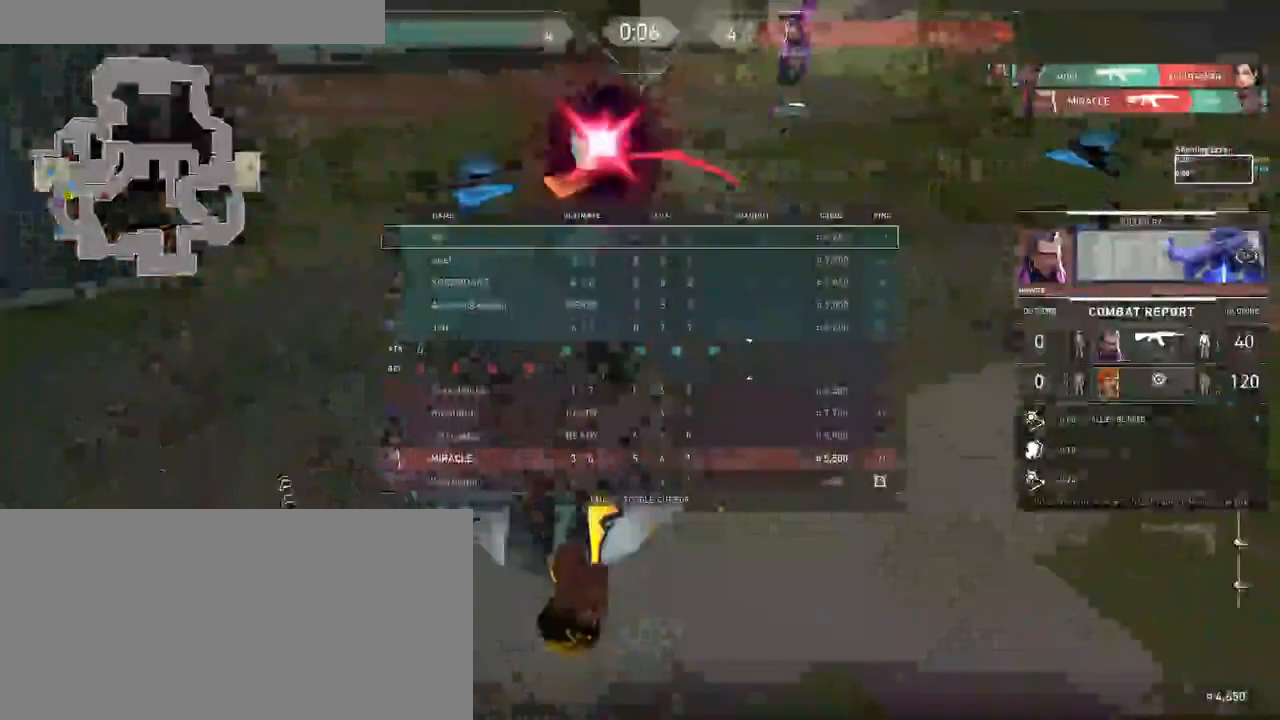
{"keys": ["tab"], "mouse": [], "events": []}
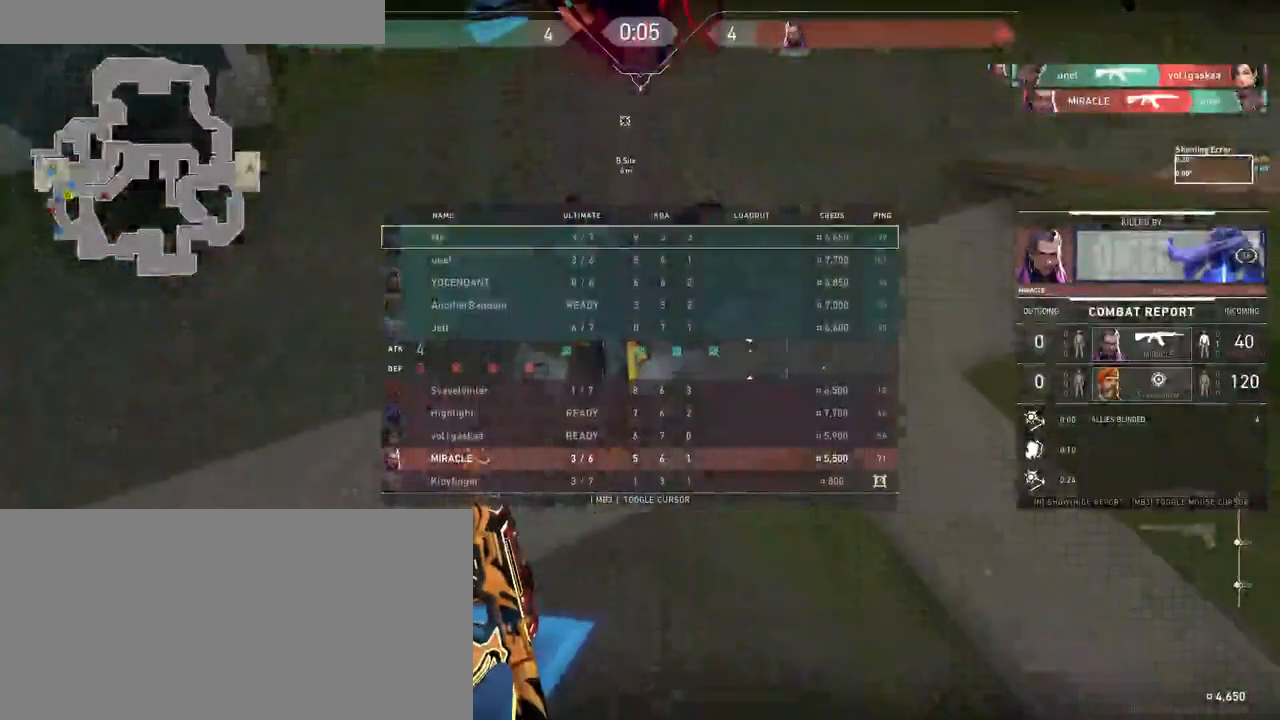
{"keys": ["tab"], "mouse": [], "events": []}
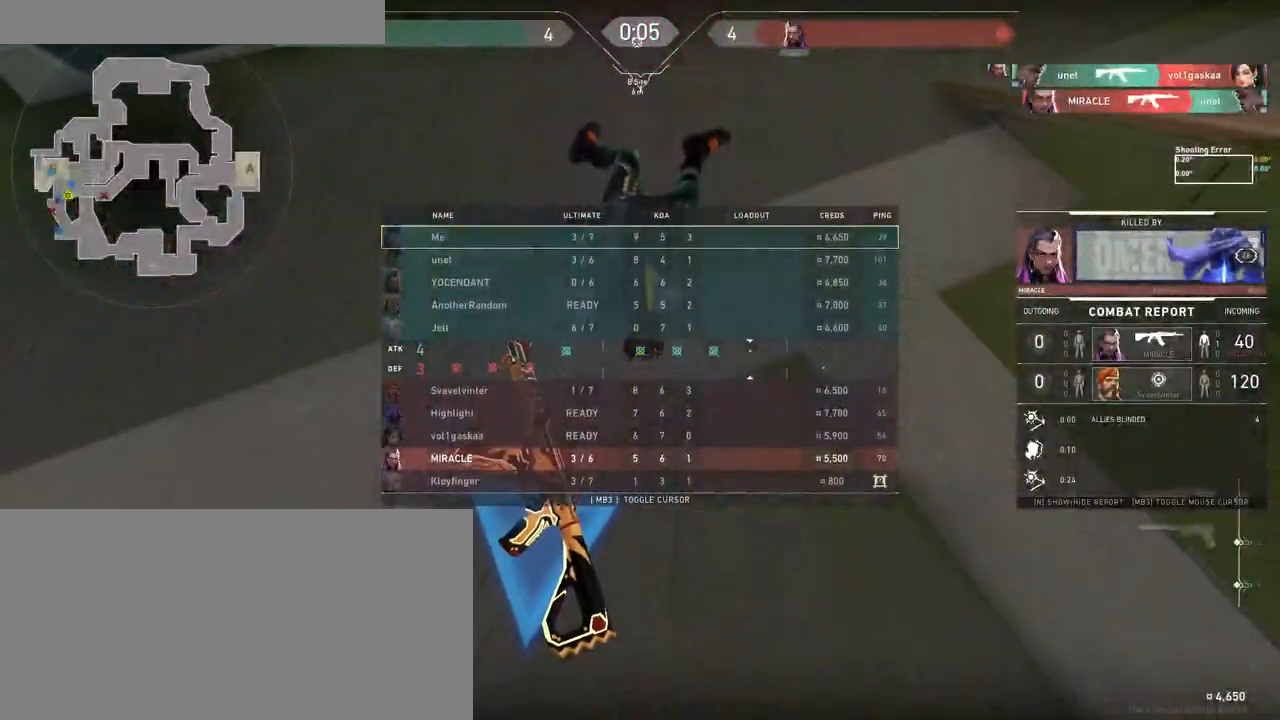
{"keys": [], "mouse": [], "events": [[350, "tab", "up"]]}
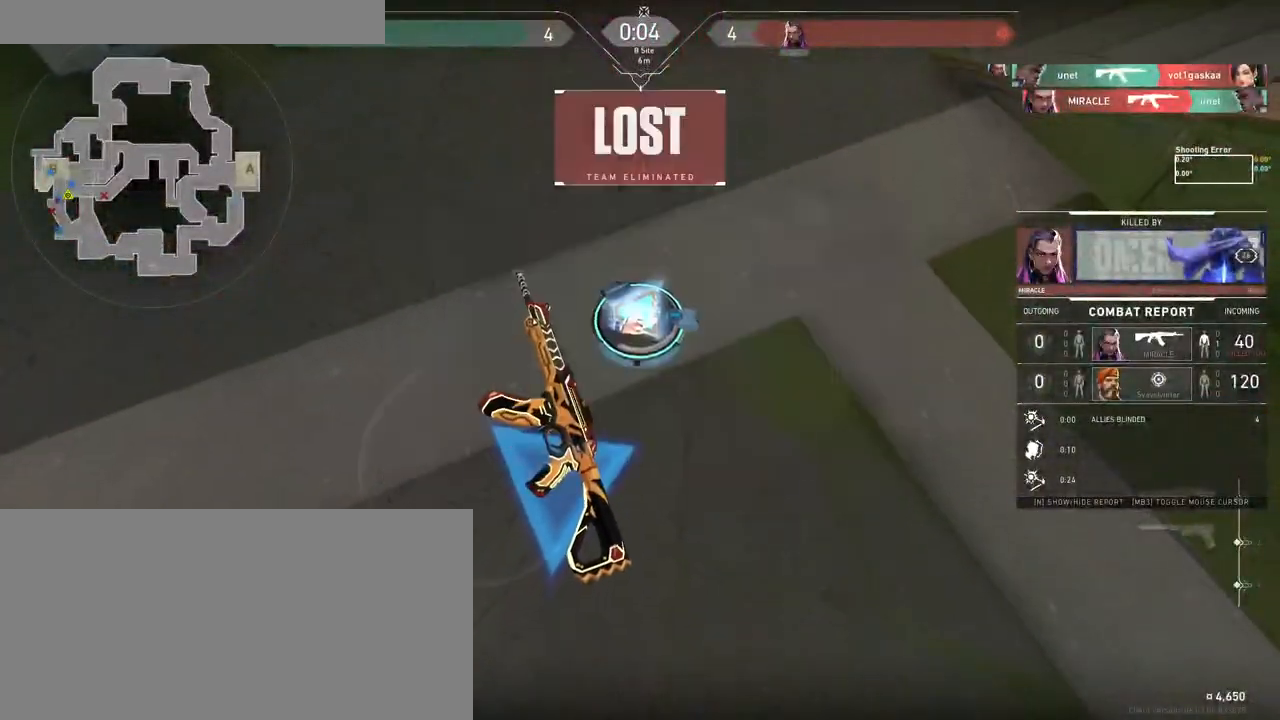
{"keys": [], "mouse": [], "events": []}
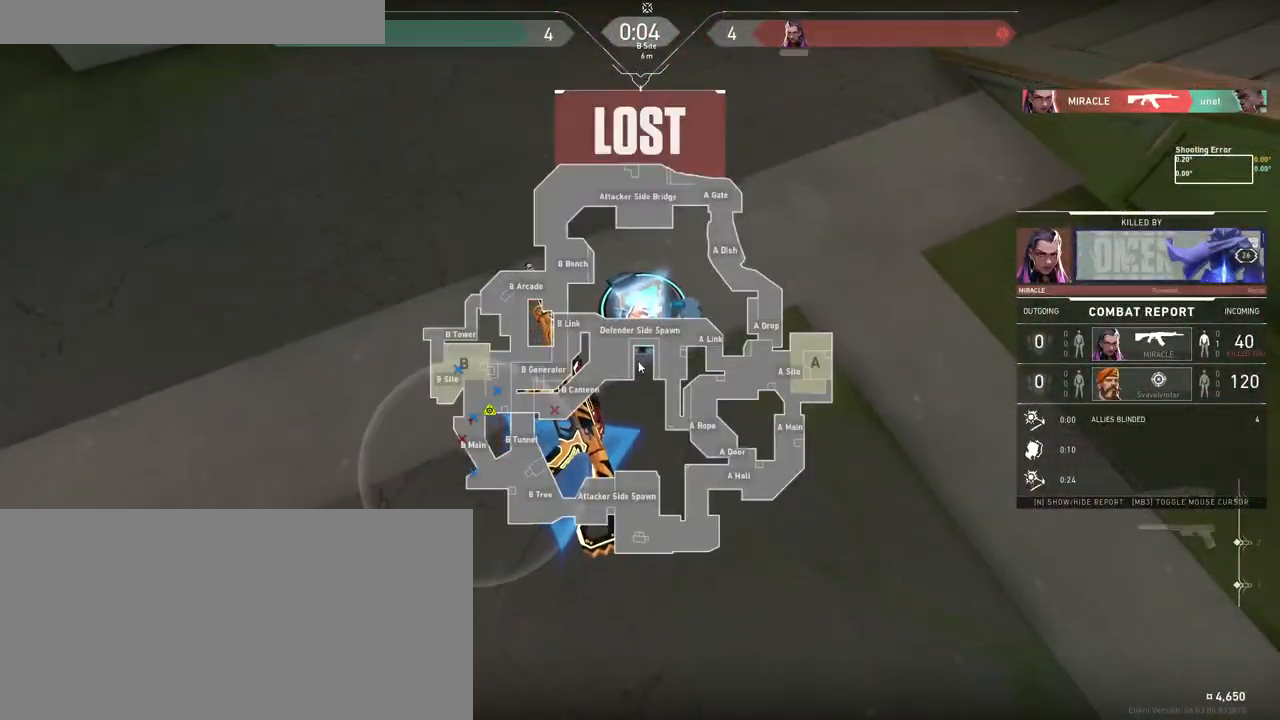
{"keys": ["tab"], "mouse": [], "events": [[383, "tab", "down"]]}
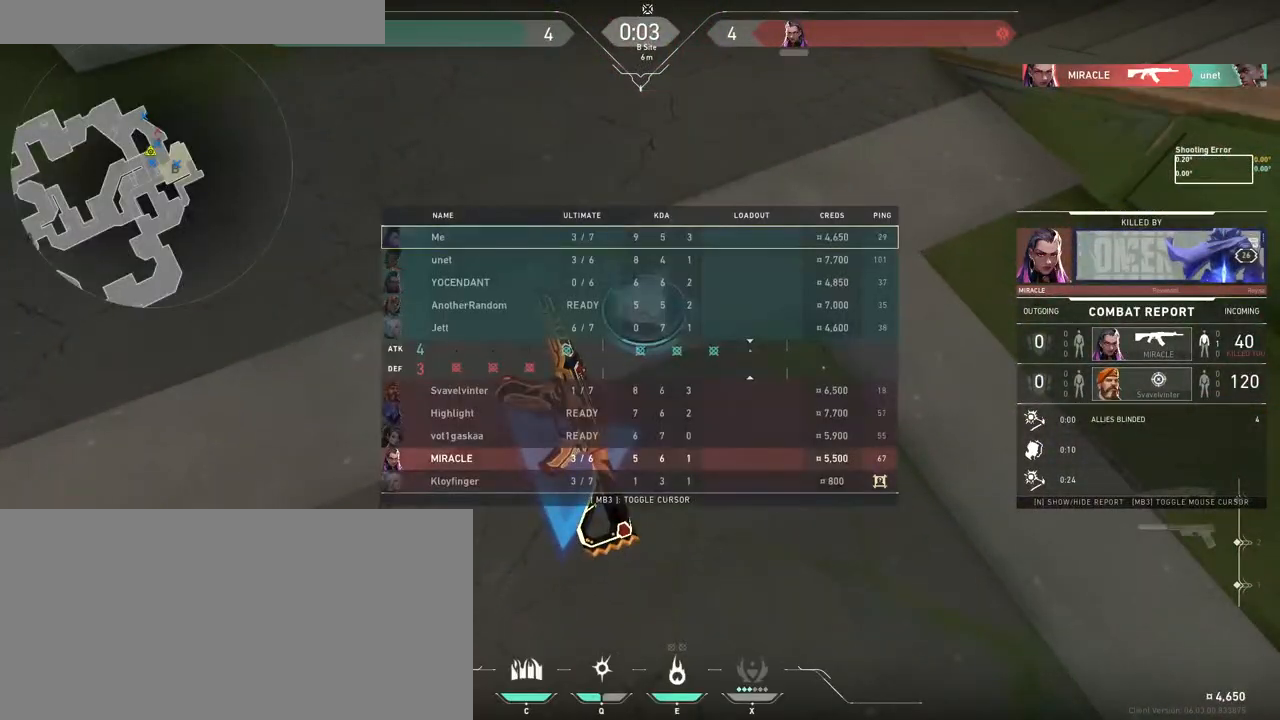
{"keys": ["tab"], "mouse": [], "events": []}
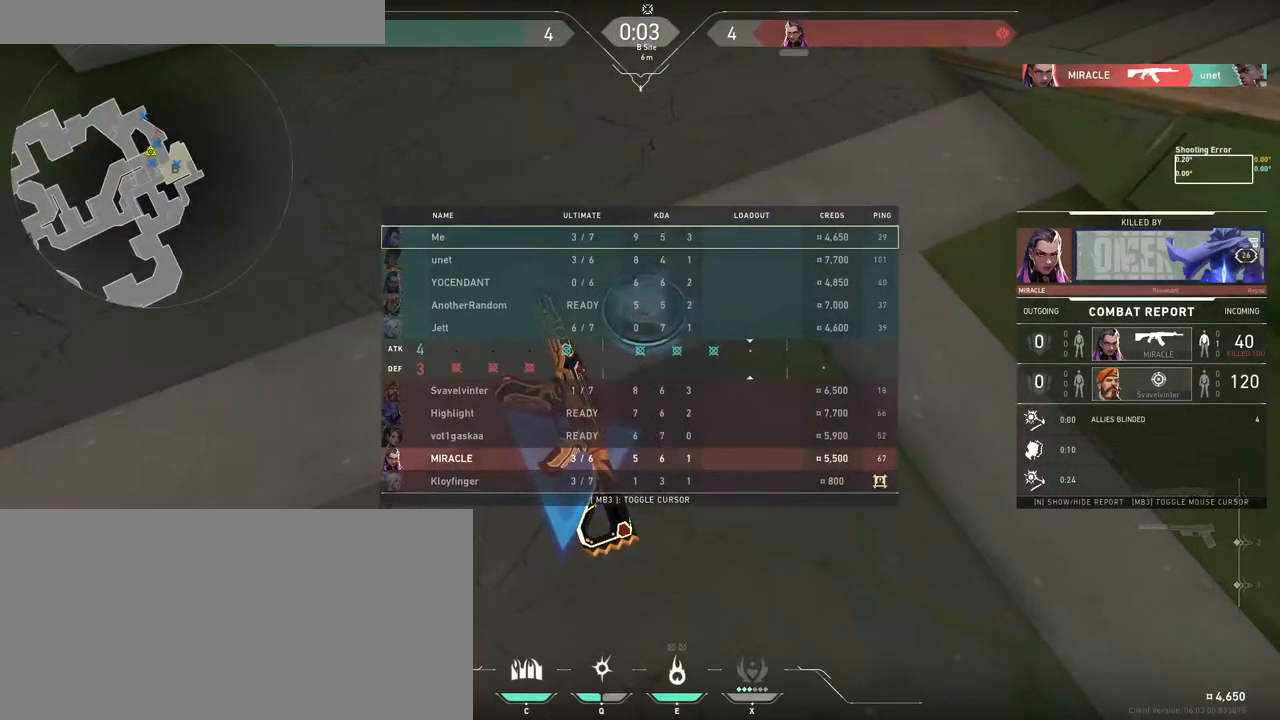
{"keys": ["tab"], "mouse": [], "events": []}
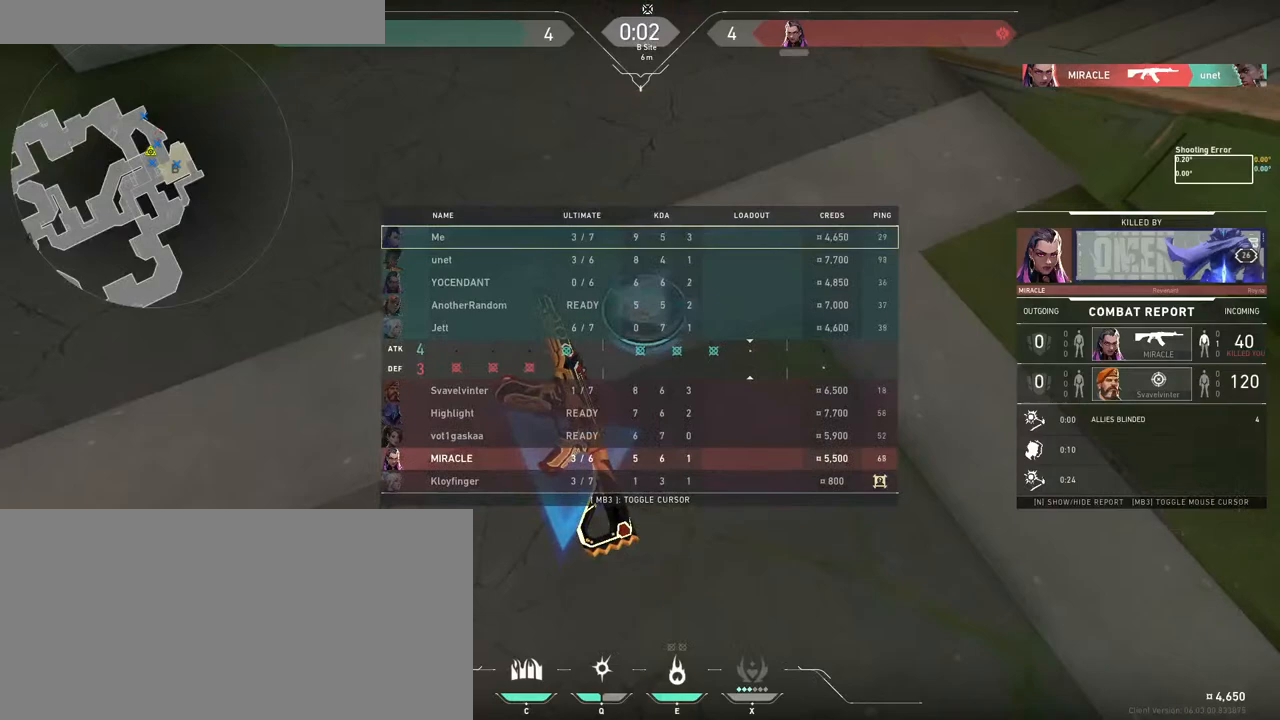
{"keys": ["tab"], "mouse": [], "events": []}
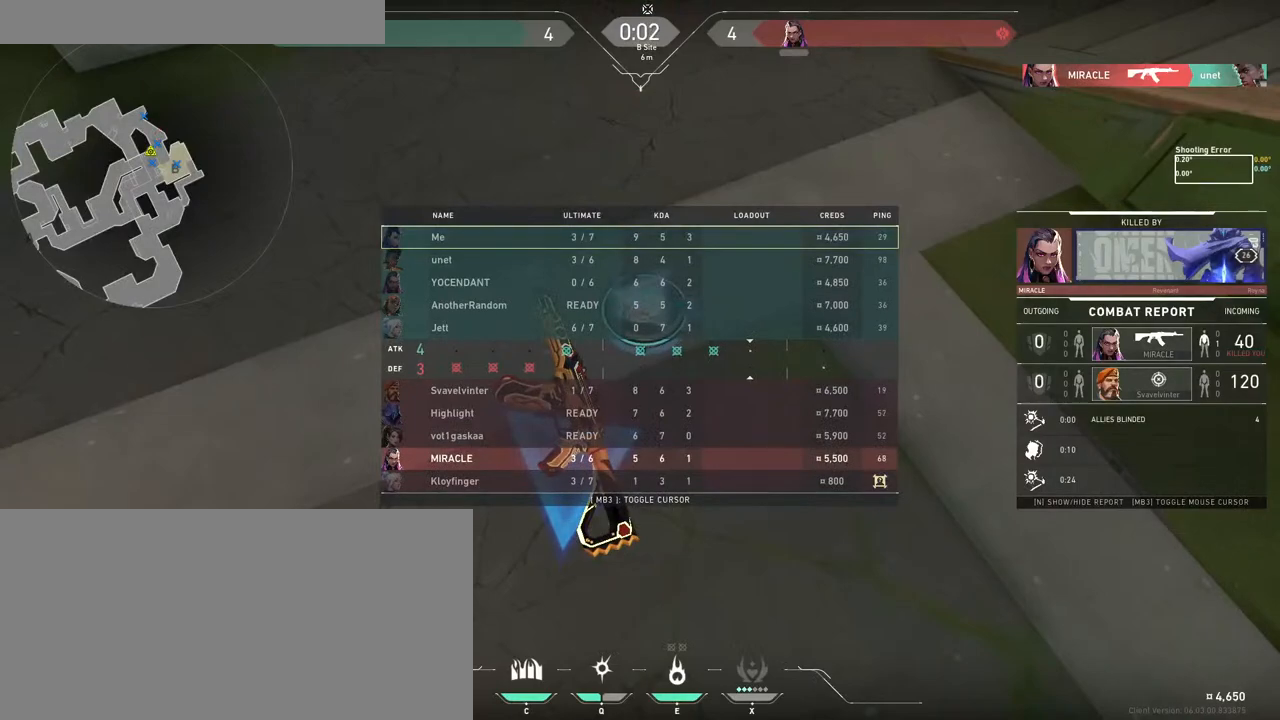
{"keys": ["tab"], "mouse": [], "events": []}
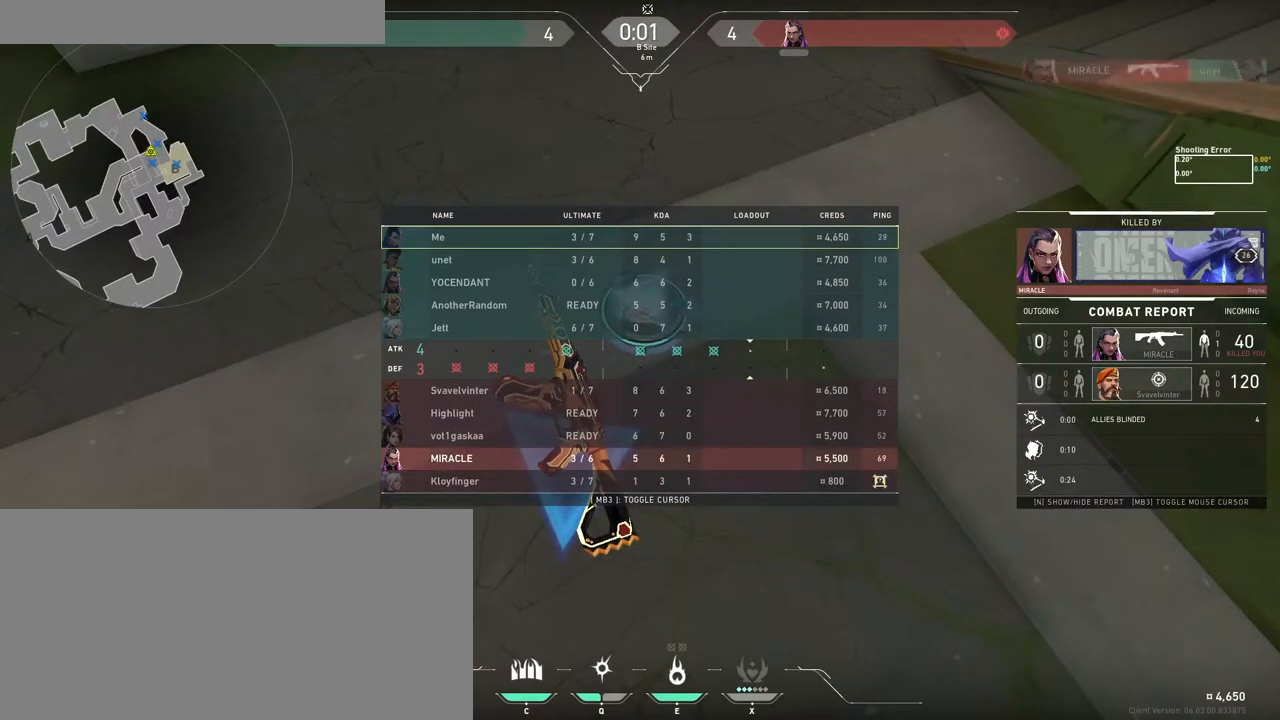
{"keys": ["tab"], "mouse": [], "events": []}
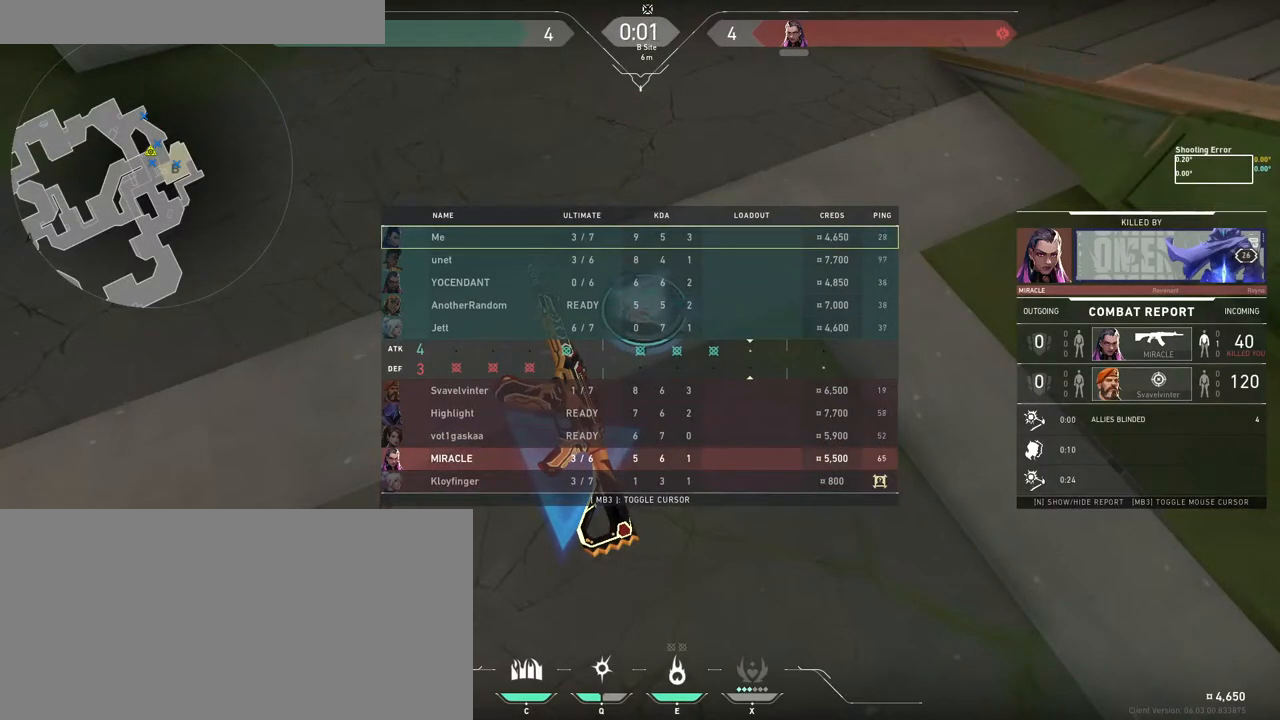
{"keys": ["tab"], "mouse": [], "events": []}
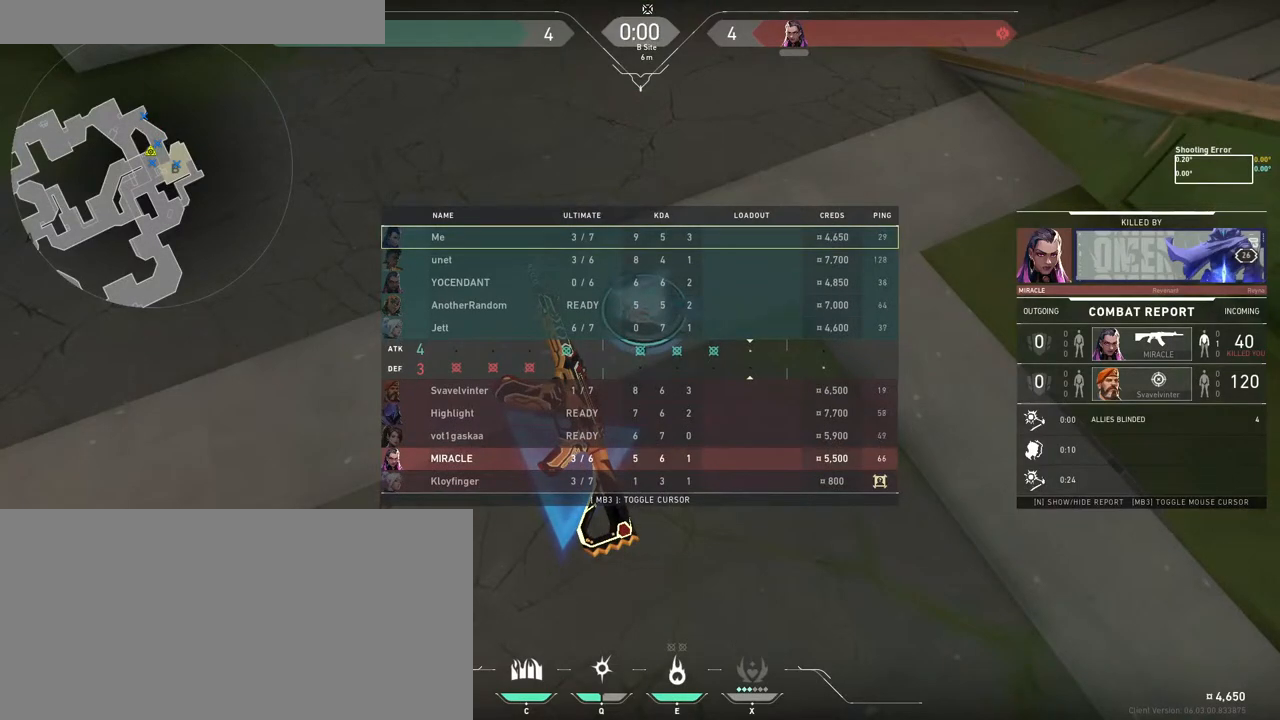
{"keys": ["tab"], "mouse": [], "events": []}
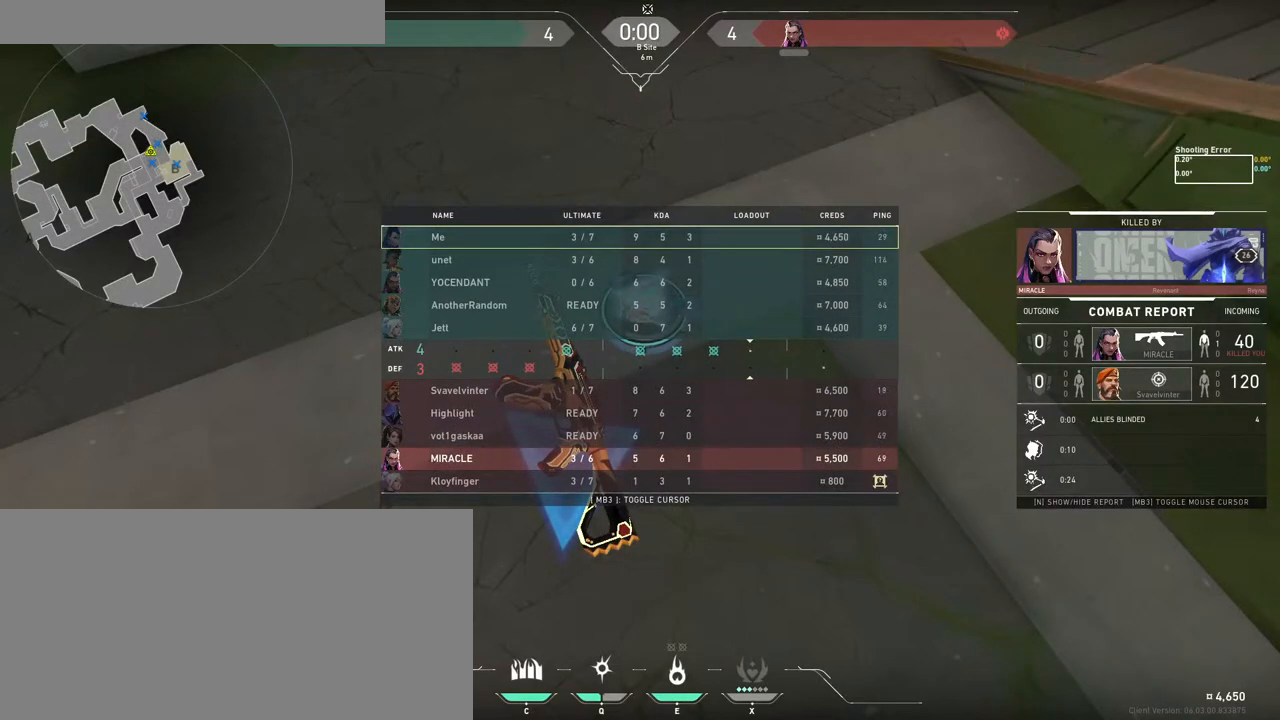
{"keys": ["tab"], "mouse": [], "events": []}
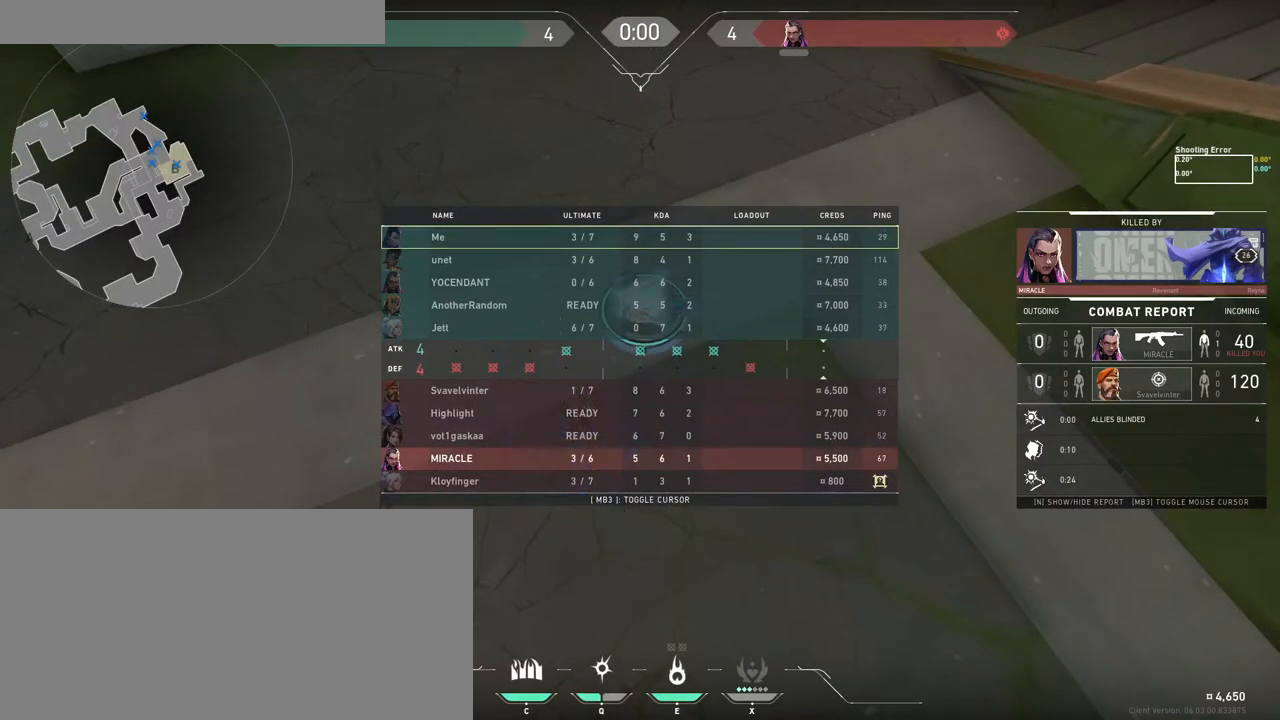
{"keys": ["tab"], "mouse": [], "events": []}
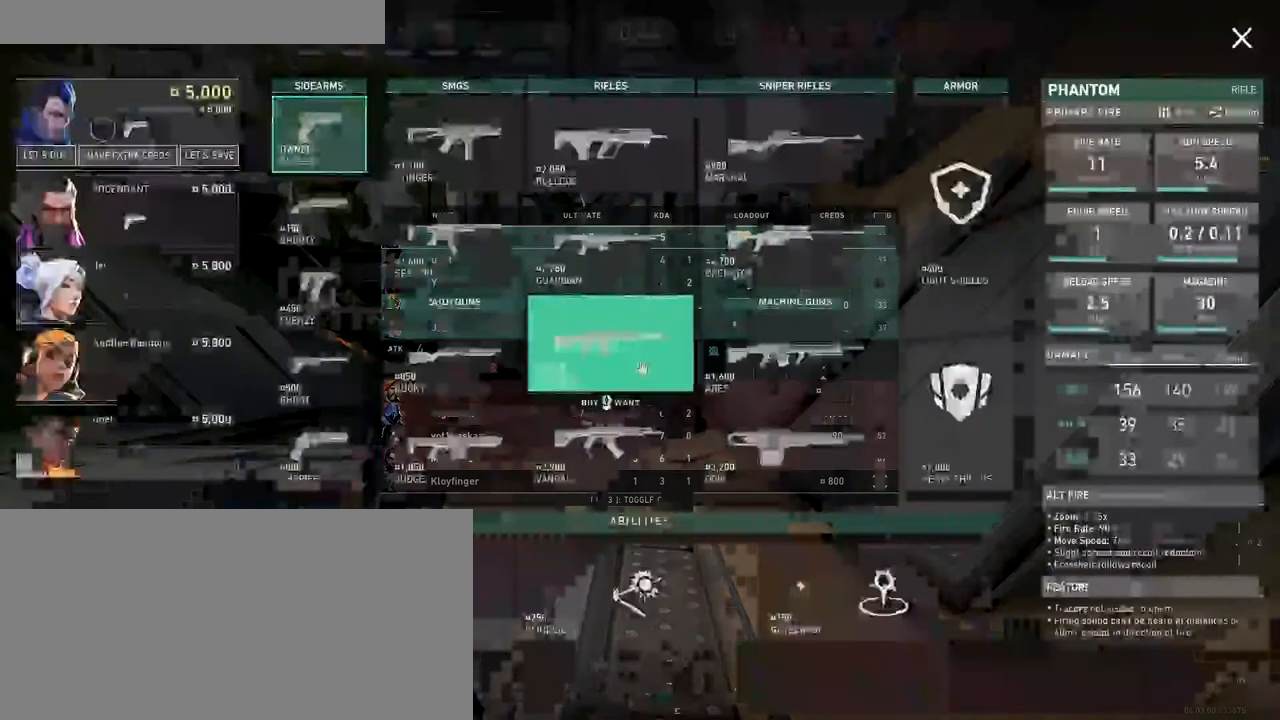
{"keys": [], "mouse": [], "events": [[133, "tab", "up"], [216, "mouse_left", "down"], [283, "mouse_left", "up"], [416, "mouse_left", "down"], [483, "mouse_left", "up"]]}
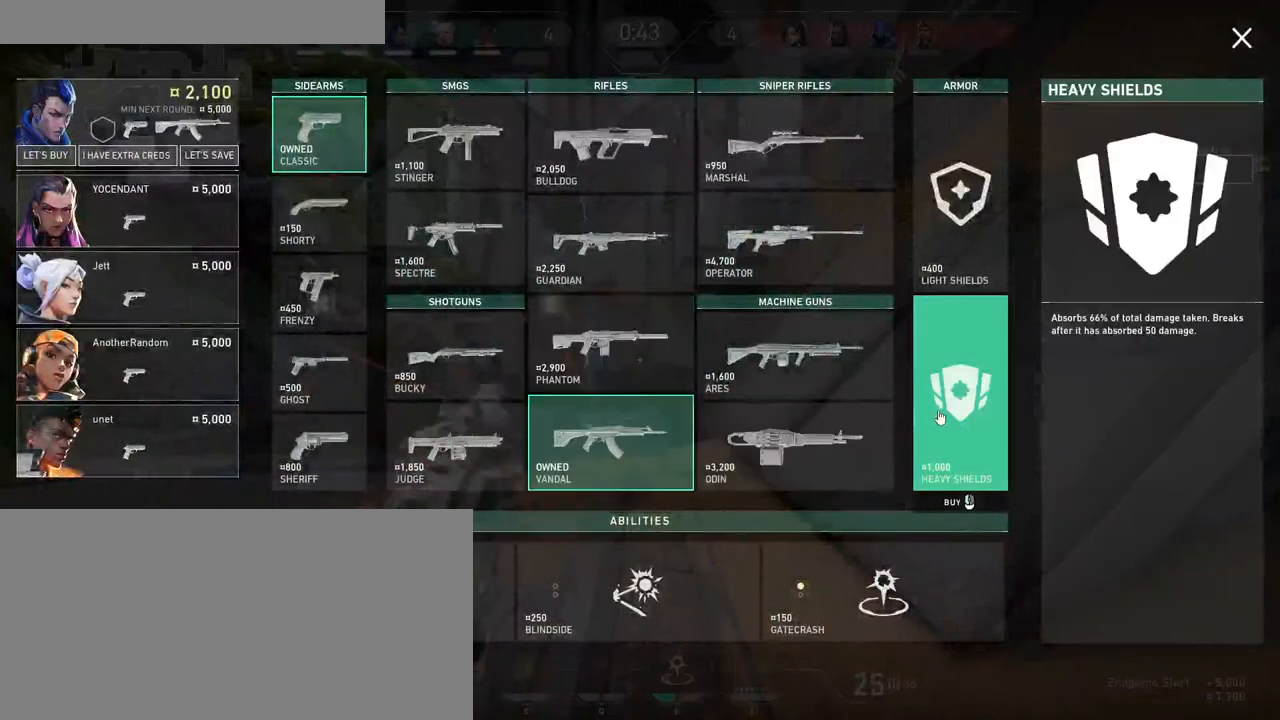
{"keys": [], "mouse": ["left"], "events": [[183, "mouse_left", "down"], [233, "mouse_left", "up"], [350, "mouse_left", "down"], [416, "mouse_left", "up"], [483, "mouse_left", "down"]]}
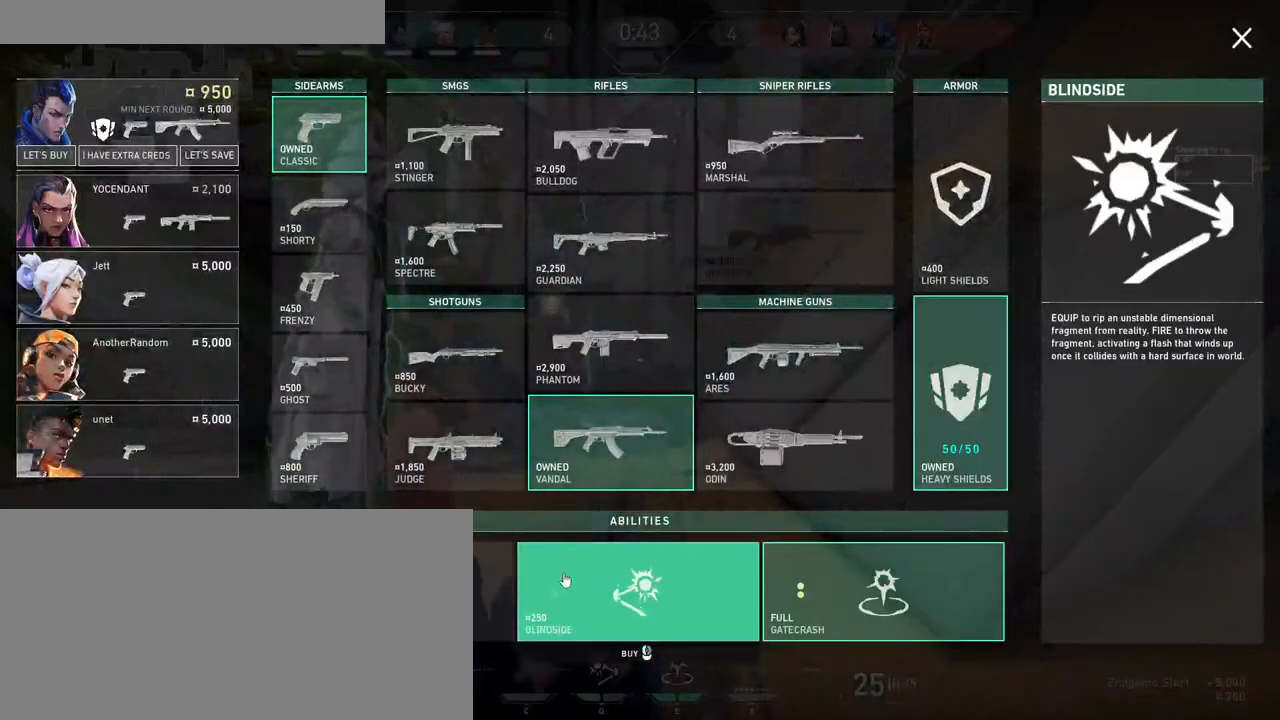
{"keys": [], "mouse": [], "events": [[50, "mouse_left", "up"], [100, "mouse_left", "down"], [200, "mouse_left", "up"]]}
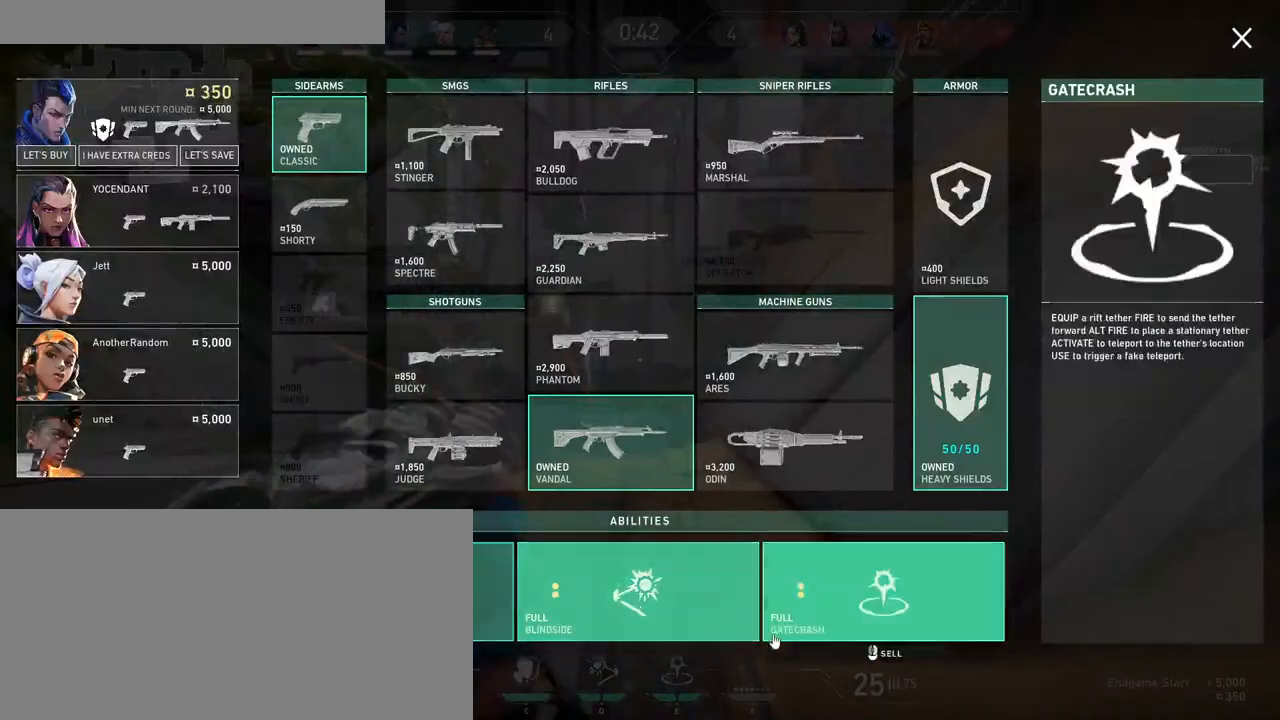
{"keys": ["w"], "mouse": [], "events": [[100, "d", "down"], [200, "w", "down"], [216, "d", "up"]]}
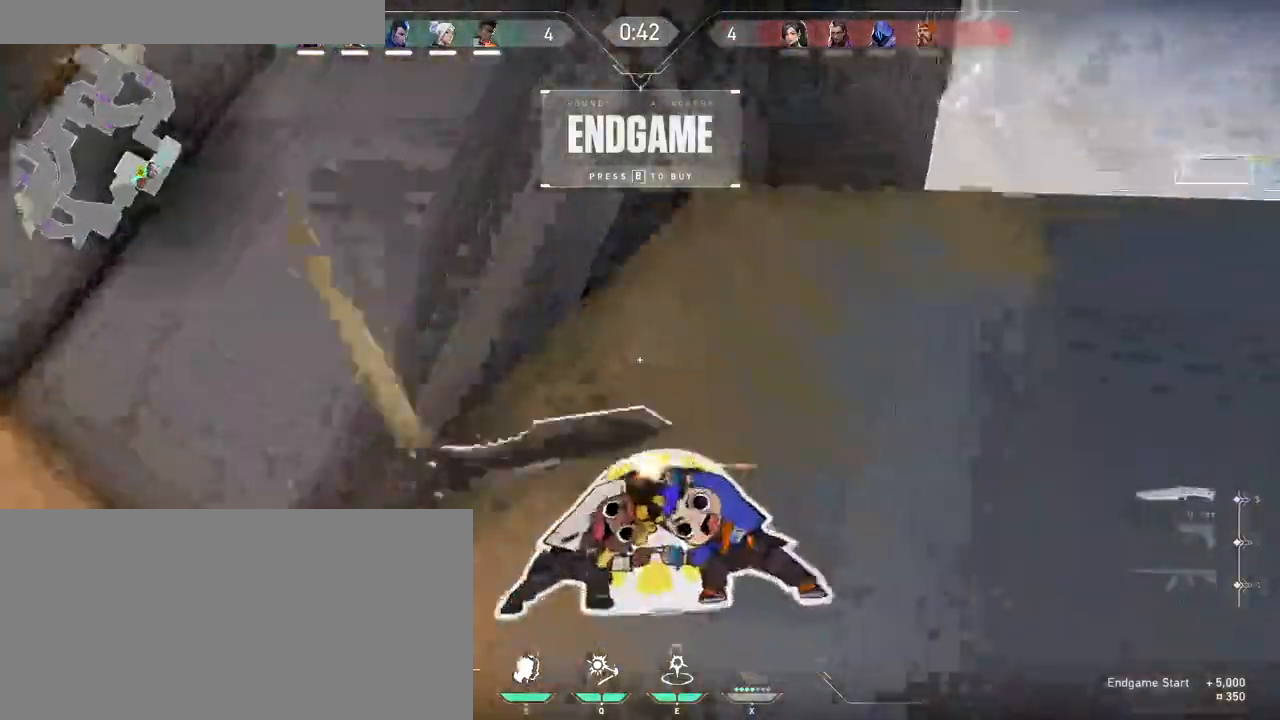
{"keys": ["d", "s", "tab"], "mouse": ["right"], "events": [[216, "tab", "down"], [250, "d", "down"], [333, "w", "up"], [383, "mouse_right", "down"], [450, "s", "down"]]}
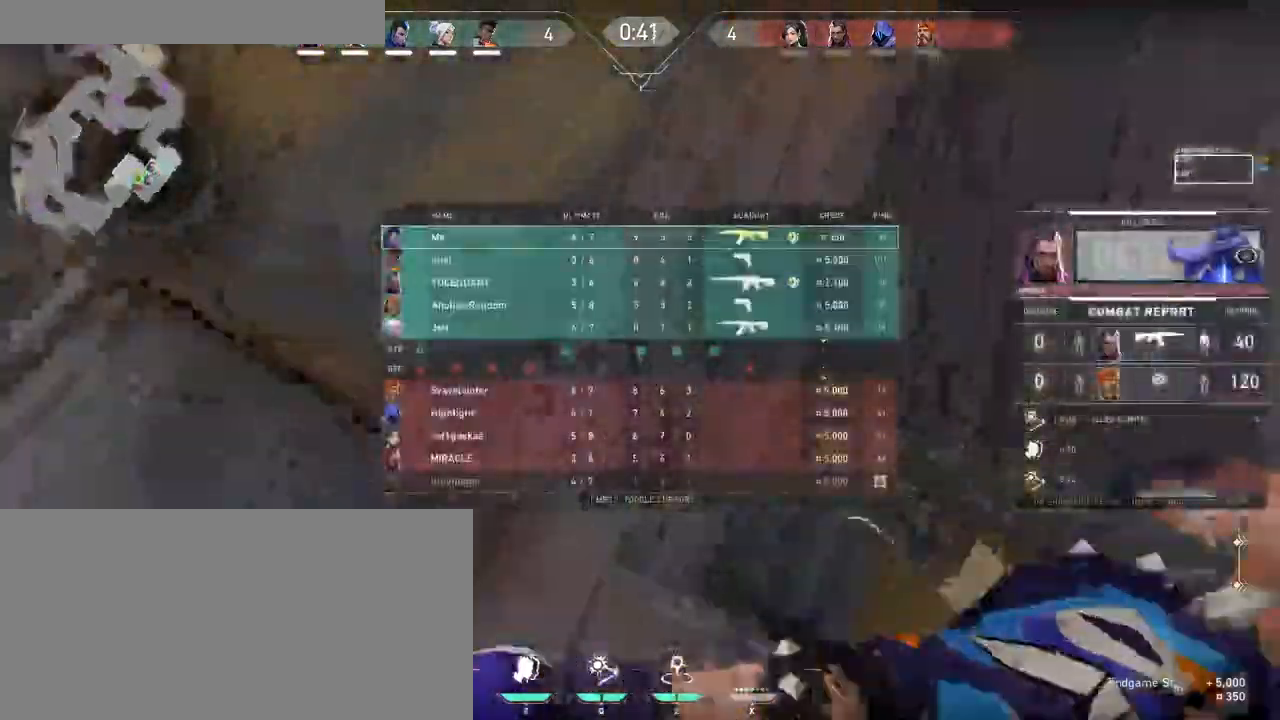
{"keys": ["a", "w"], "mouse": [], "events": [[133, "d", "up"], [266, "mouse_right", "up"], [333, "a", "down"], [350, "tab", "up"], [383, "s", "up"], [483, "w", "down"]]}
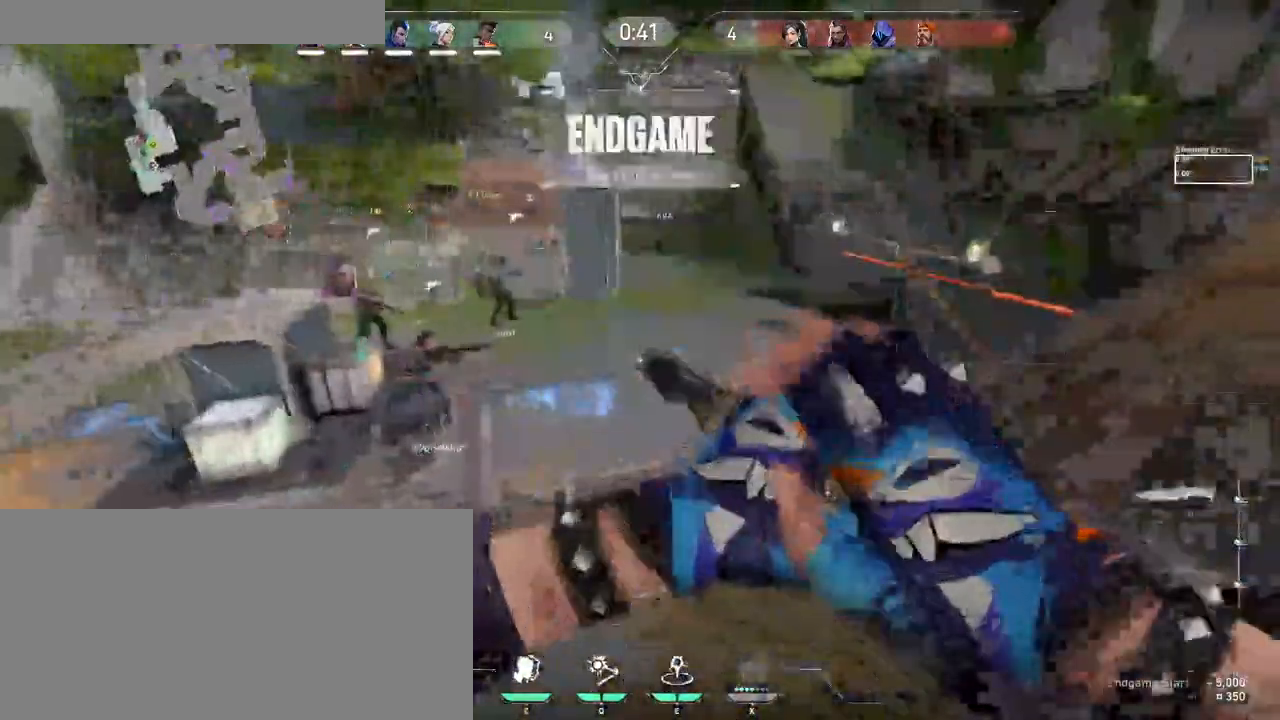
{"keys": ["a", "tab"], "mouse": [], "events": [[316, "tab", "down"], [383, "w", "up"]]}
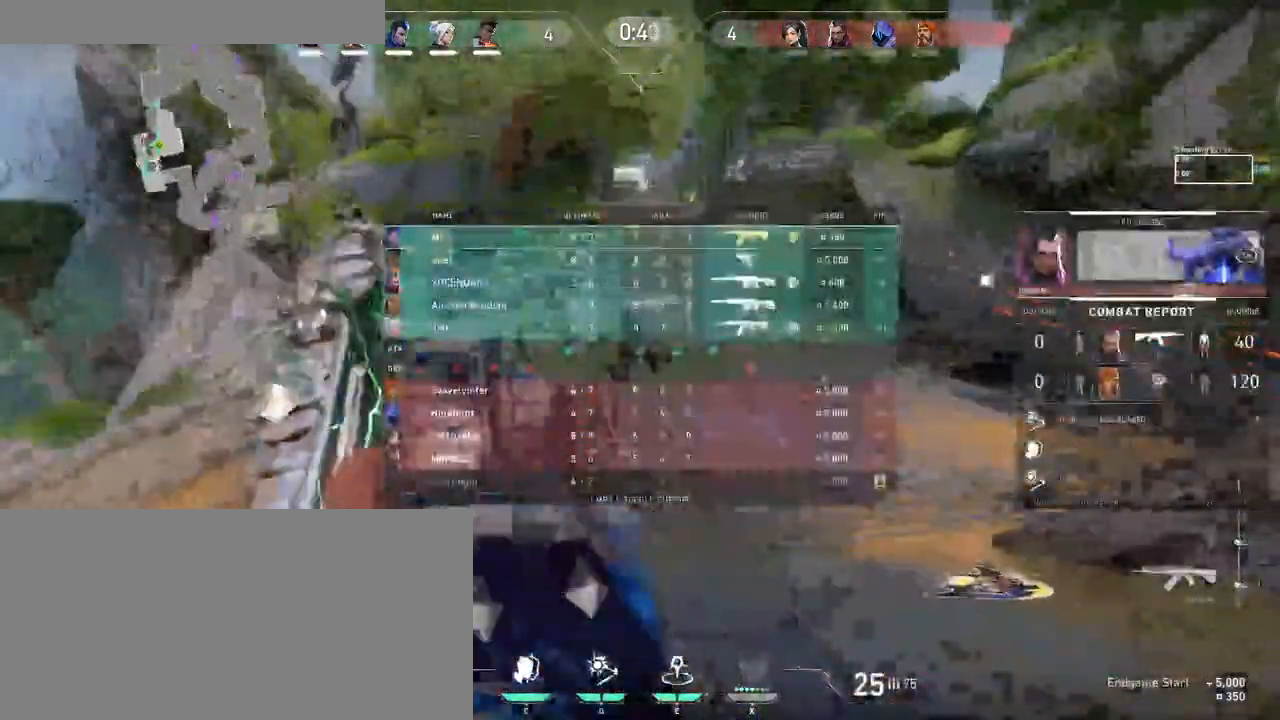
{"keys": ["d"], "mouse": [], "events": [[33, "tab", "up"], [466, "d", "down"], [483, "a", "up"]]}
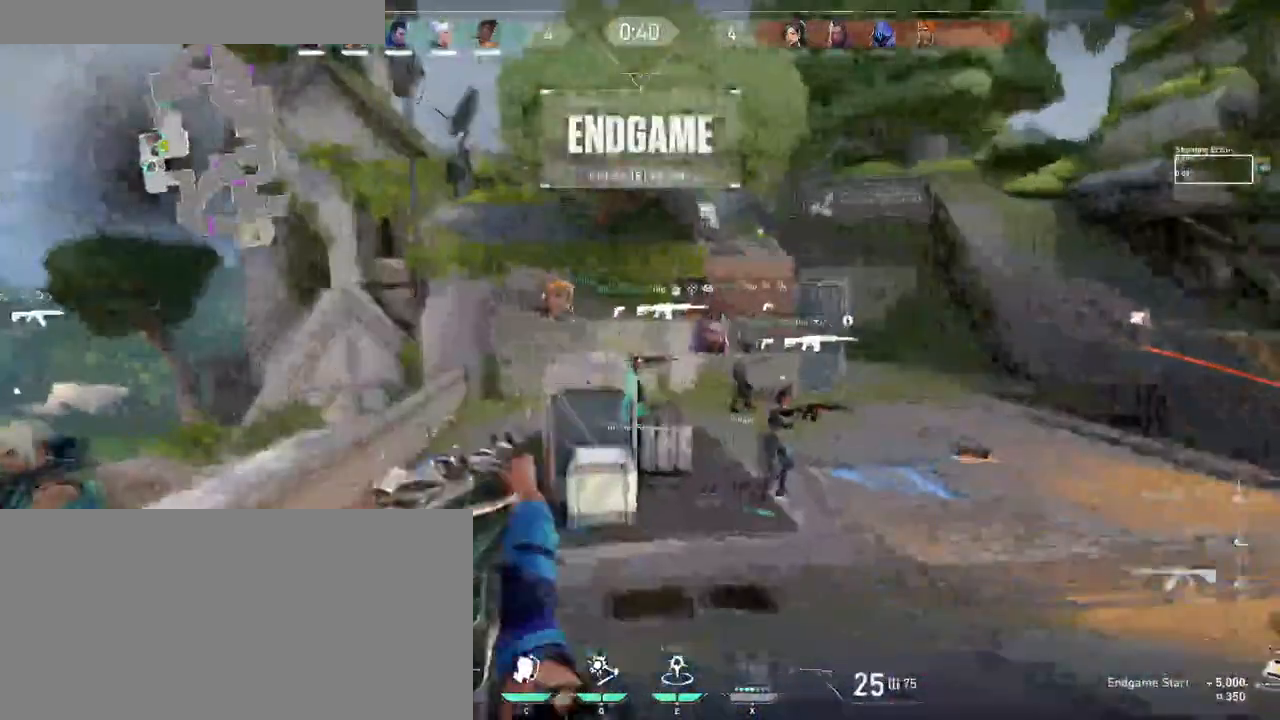
{"keys": ["d"], "mouse": [], "events": [[66, "d", "up"], [100, "mouse_left", "down"], [216, "d", "down"], [250, "mouse_left", "up"]]}
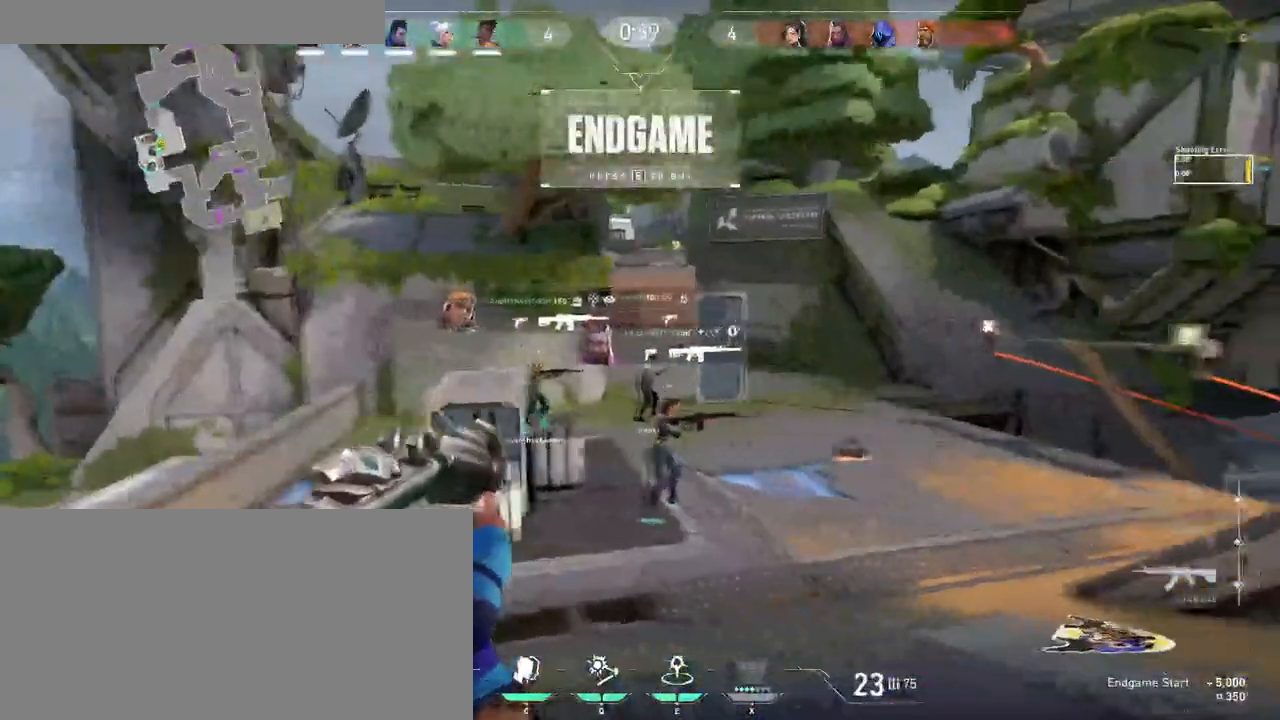
{"keys": ["a", "d"], "mouse": [], "events": [[16, "a", "down"], [33, "d", "up"], [83, "a", "up"], [183, "mouse_left", "down"], [283, "mouse_left", "up"], [333, "a", "down"], [500, "d", "down"]]}
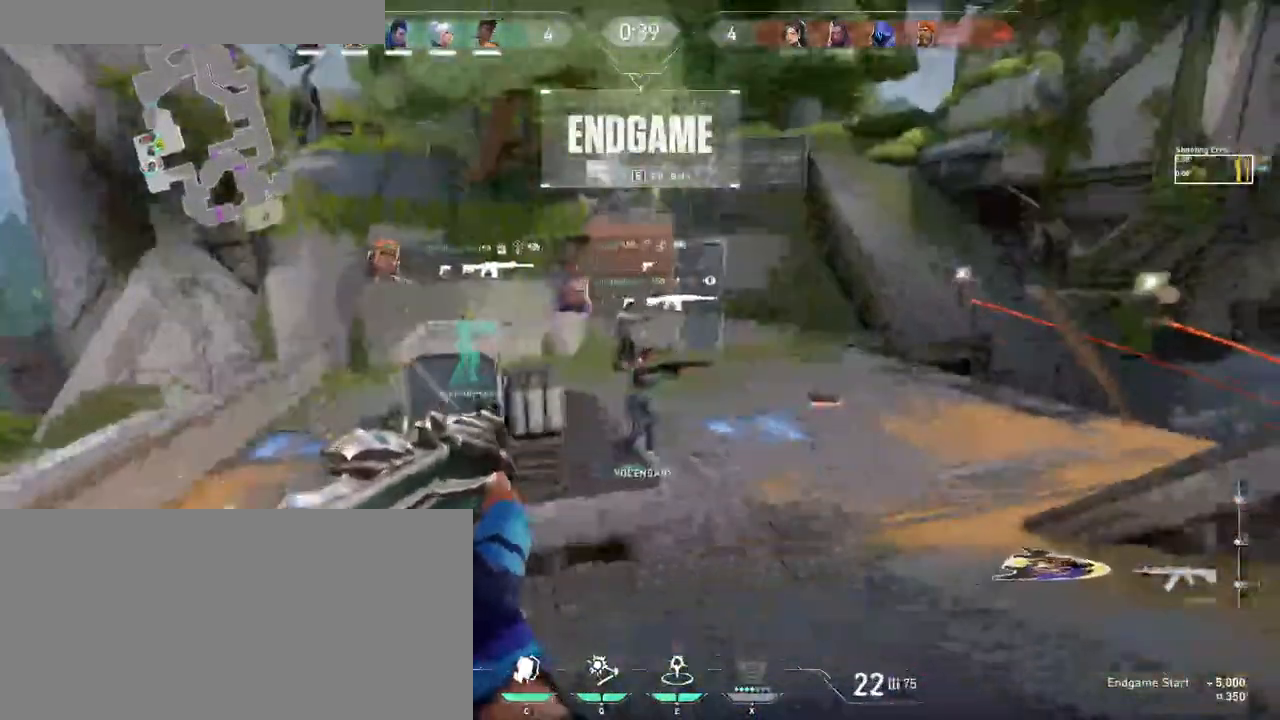
{"keys": ["d"], "mouse": [], "events": [[50, "a", "up"], [133, "d", "up"], [133, "mouse_left", "down"], [200, "mouse_left", "up"], [266, "d", "down"]]}
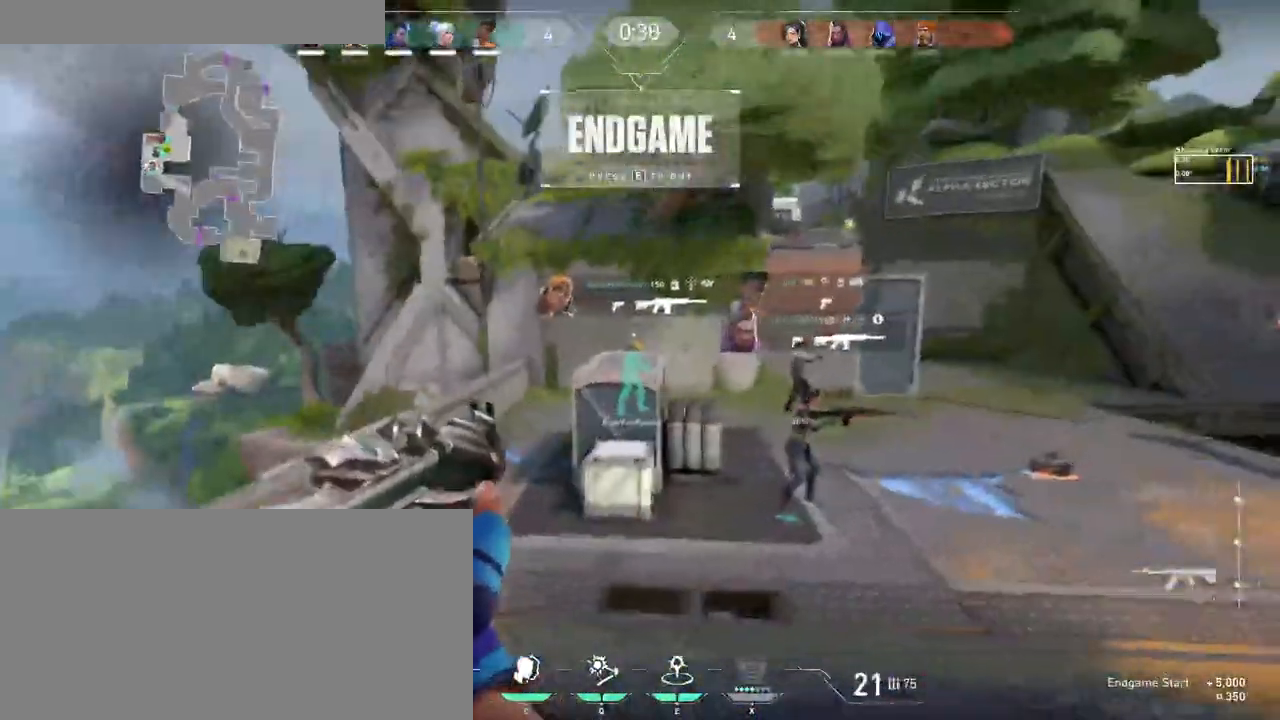
{"keys": ["a"], "mouse": [], "events": [[33, "d", "up"], [50, "a", "down"], [133, "a", "up"], [150, "mouse_left", "down"], [233, "mouse_left", "up"], [266, "a", "down"]]}
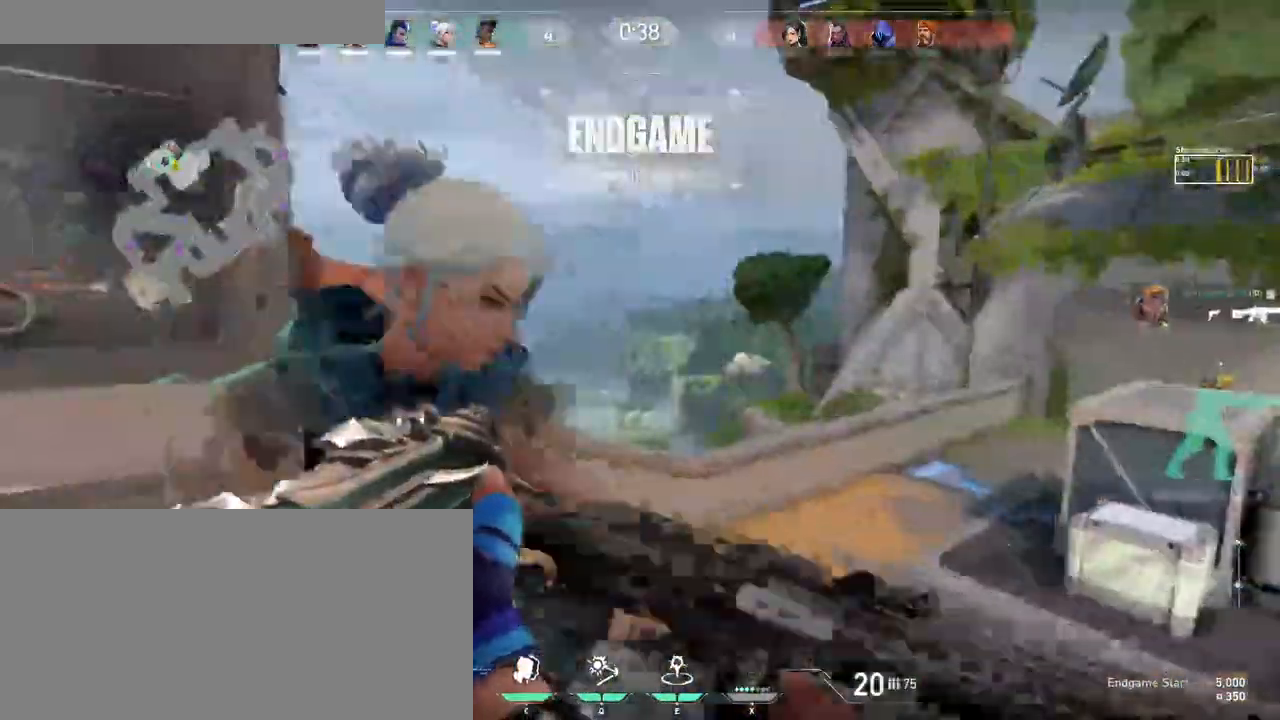
{"keys": [], "mouse": ["left"], "events": [[200, "d", "down"], [216, "a", "up"], [300, "d", "up"], [400, "mouse_left", "down"]]}
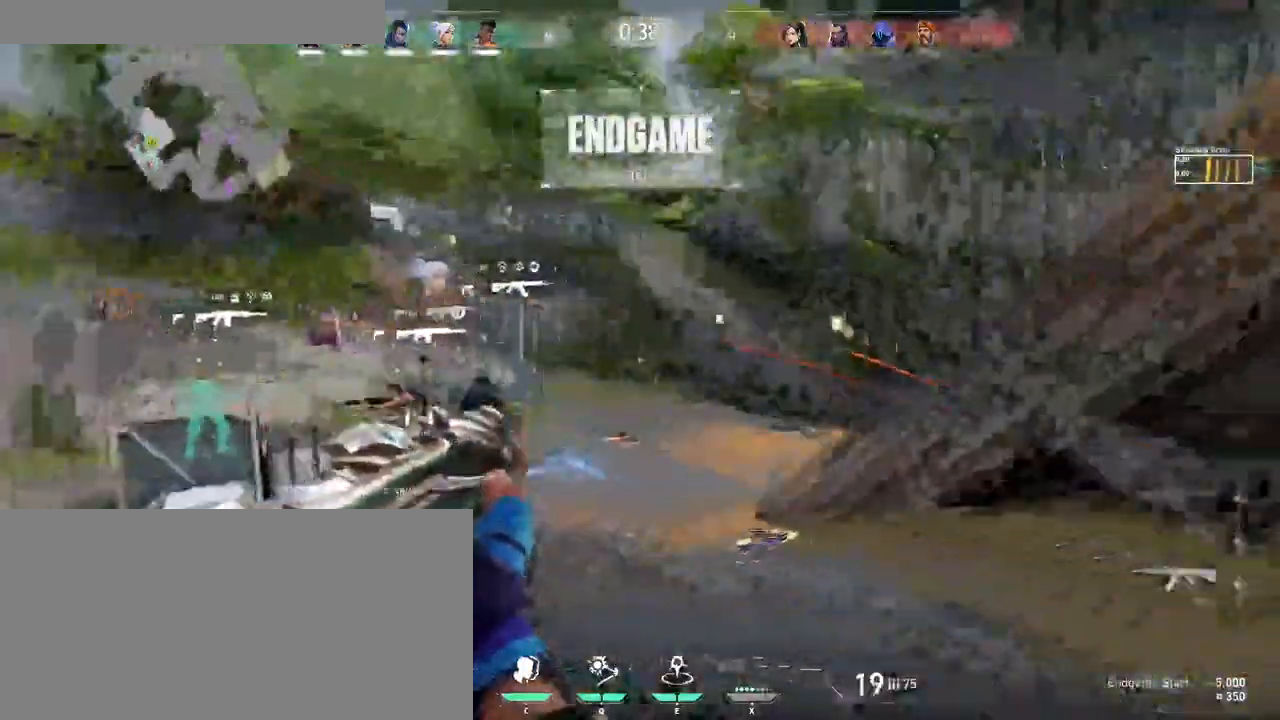
{"keys": [], "mouse": ["left"], "events": []}